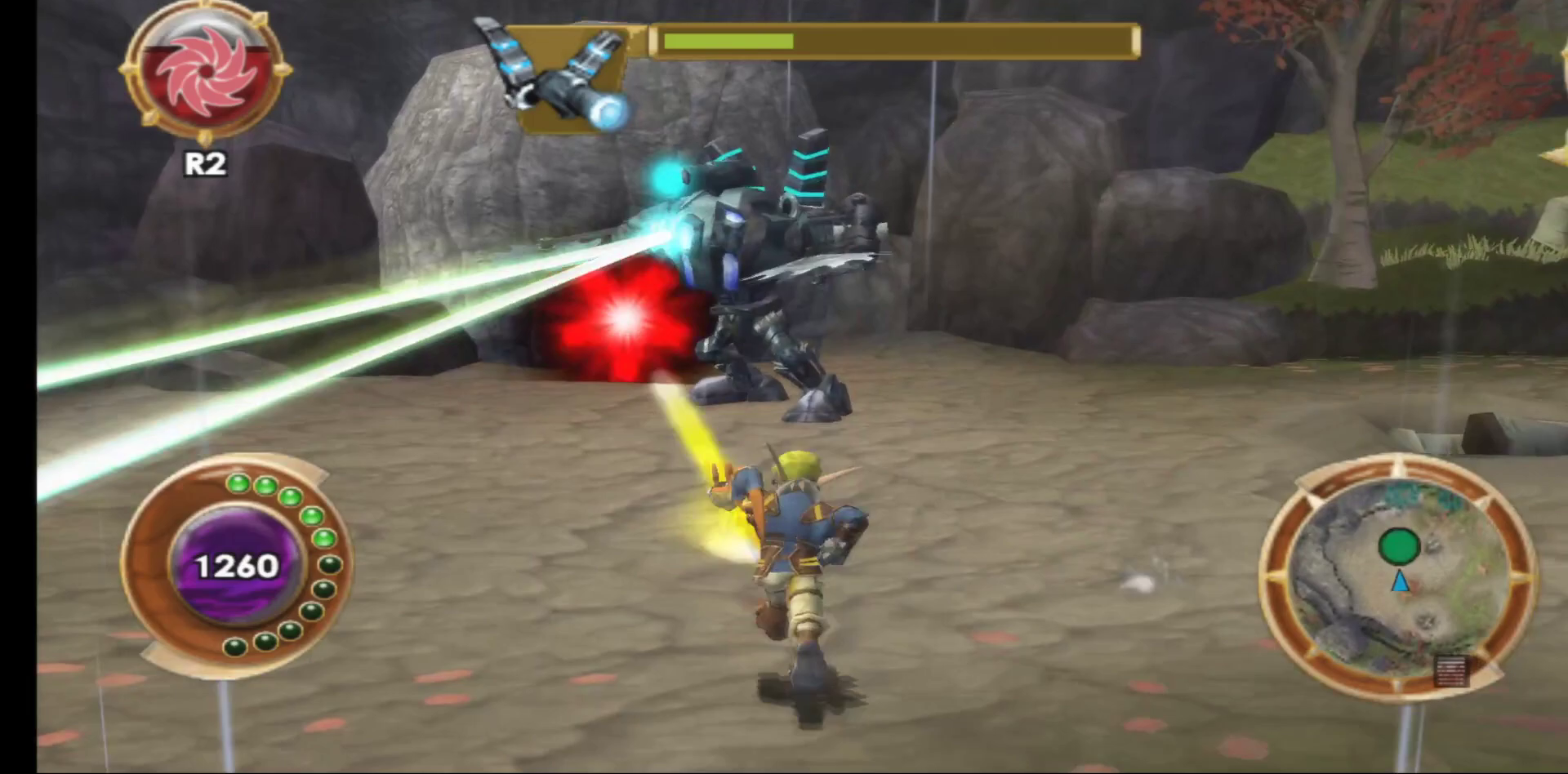
Gameplay with a controller (Xbox layout); each line is a JSON object with the inputs held at the frame after it. "events" lists button and stick changes between this image and that frame as [ms after this image, input, new state], when the widget could be followed in between.
{"buttons": [], "left_stick": "down", "right_stick": "center", "events": [[17, "R1", "down"], [17, "left_stick", "up"], [117, "R1", "up"], [233, "left_stick", "center"], [483, "left_stick", "down"]]}
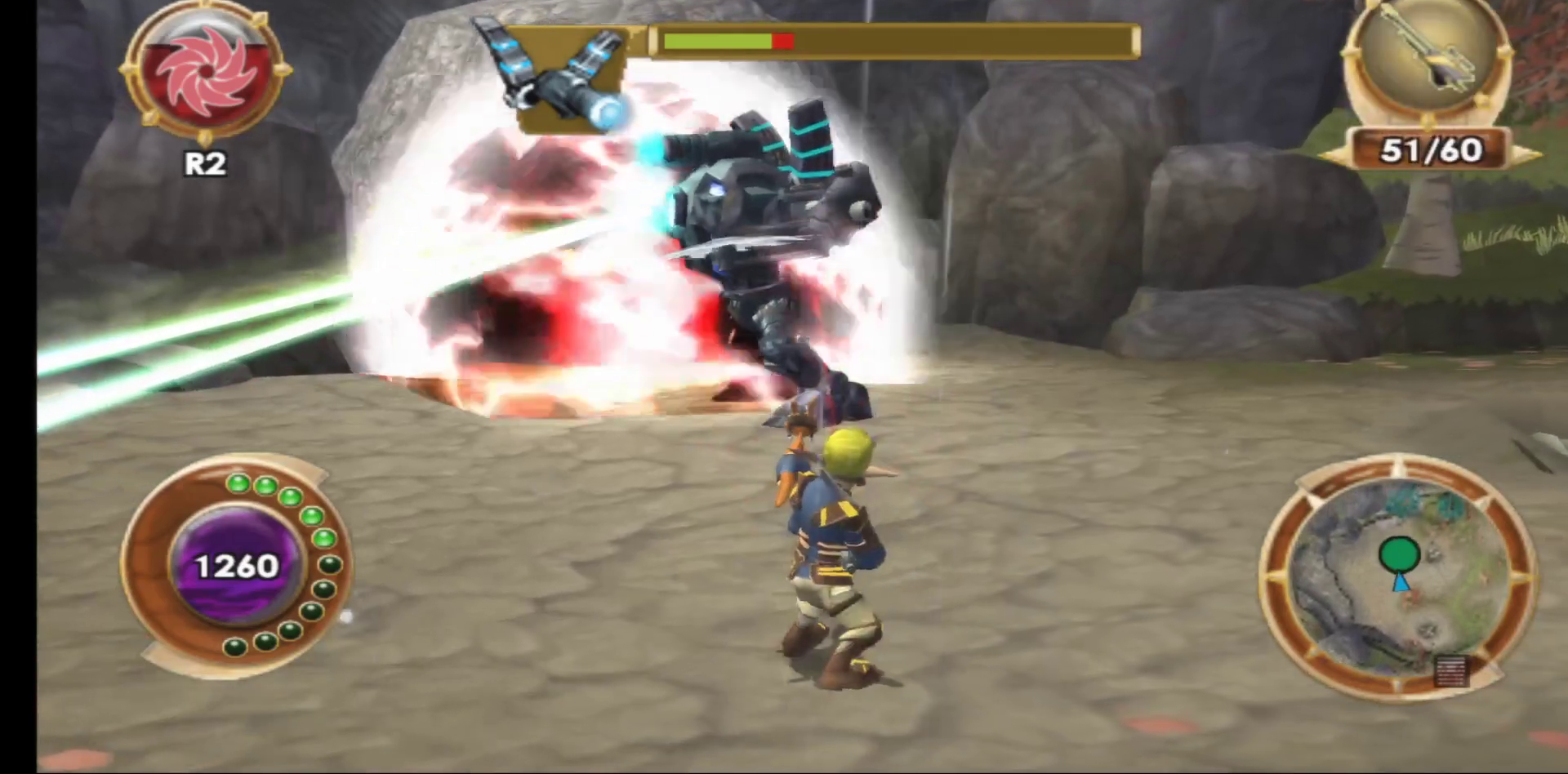
{"buttons": [], "left_stick": "center", "right_stick": "center", "events": [[200, "left_stick", "up"], [367, "R1", "down"], [467, "R1", "up"], [483, "left_stick", "center"]]}
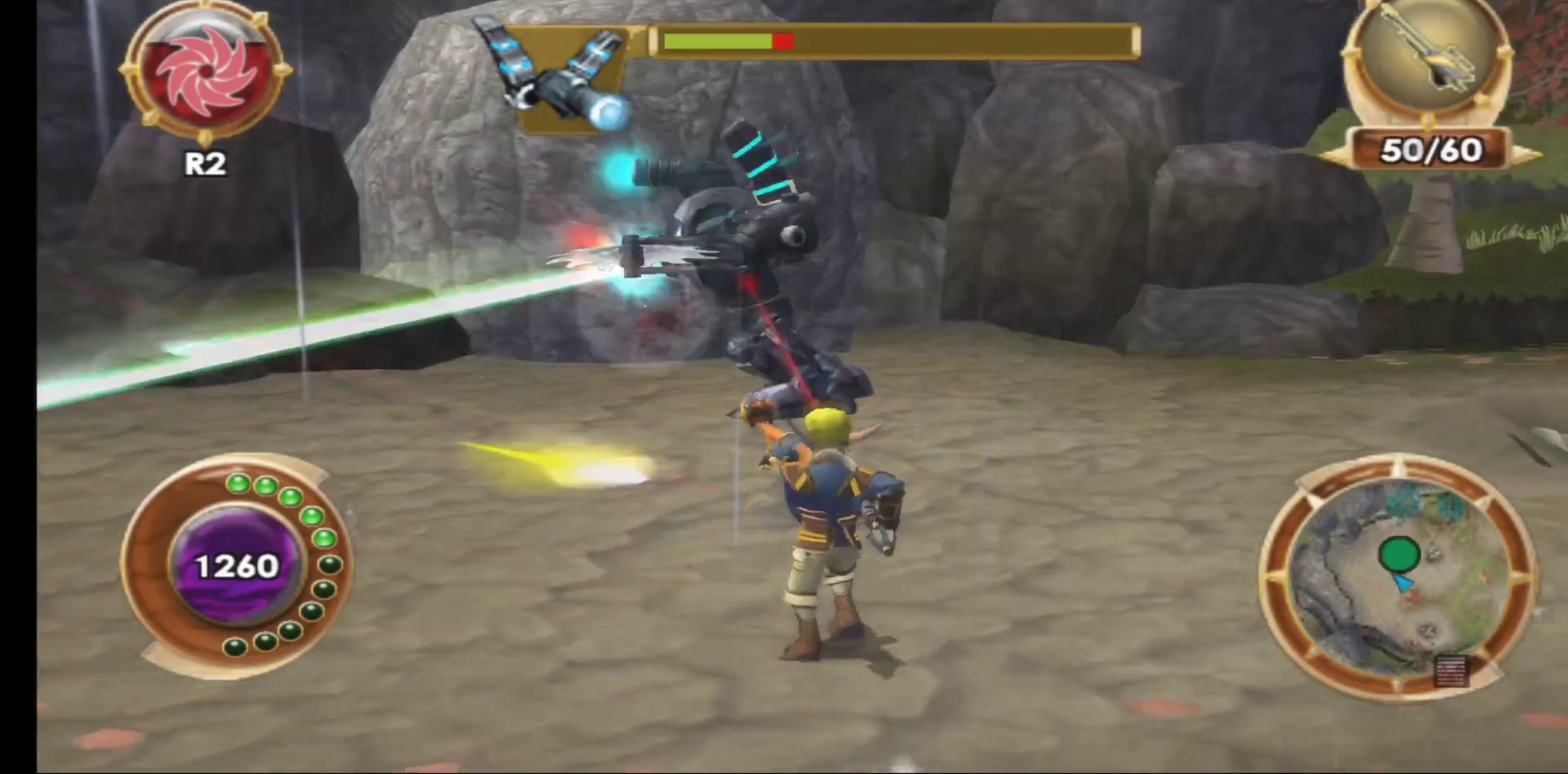
{"buttons": ["R1"], "left_stick": "center", "right_stick": "center", "events": [[50, "R1", "down"], [167, "R1", "up"], [250, "R1", "down"], [317, "R1", "up"], [433, "R1", "down"]]}
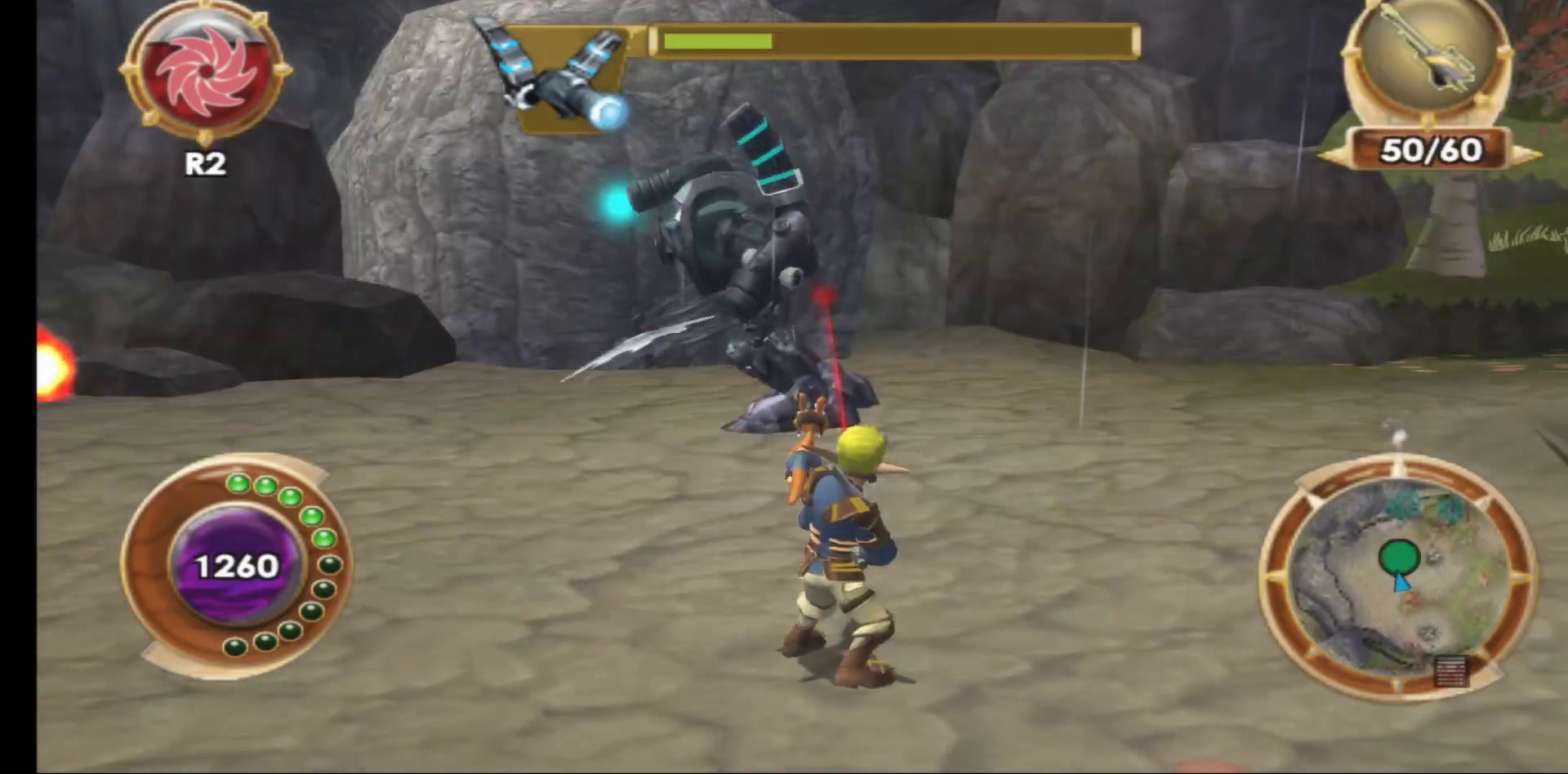
{"buttons": ["R1"], "left_stick": "center", "right_stick": "center", "events": [[17, "R1", "up"], [100, "R1", "down"], [200, "R1", "up"], [283, "R1", "down"], [400, "R1", "up"], [467, "R1", "down"]]}
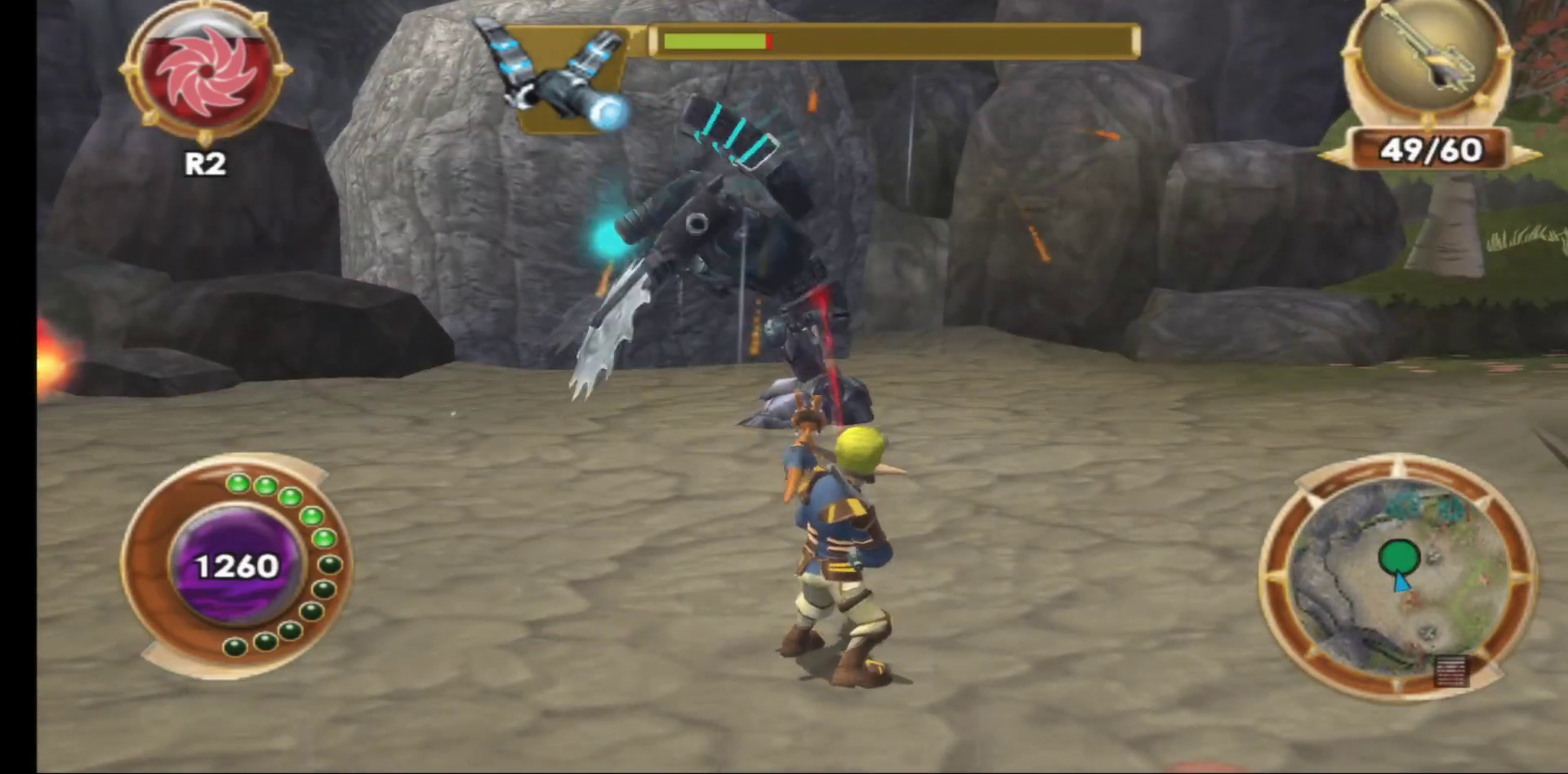
{"buttons": [], "left_stick": "center", "right_stick": "center", "events": [[67, "R1", "up"], [150, "R1", "down"], [250, "R1", "up"], [333, "R1", "down"], [450, "R1", "up"]]}
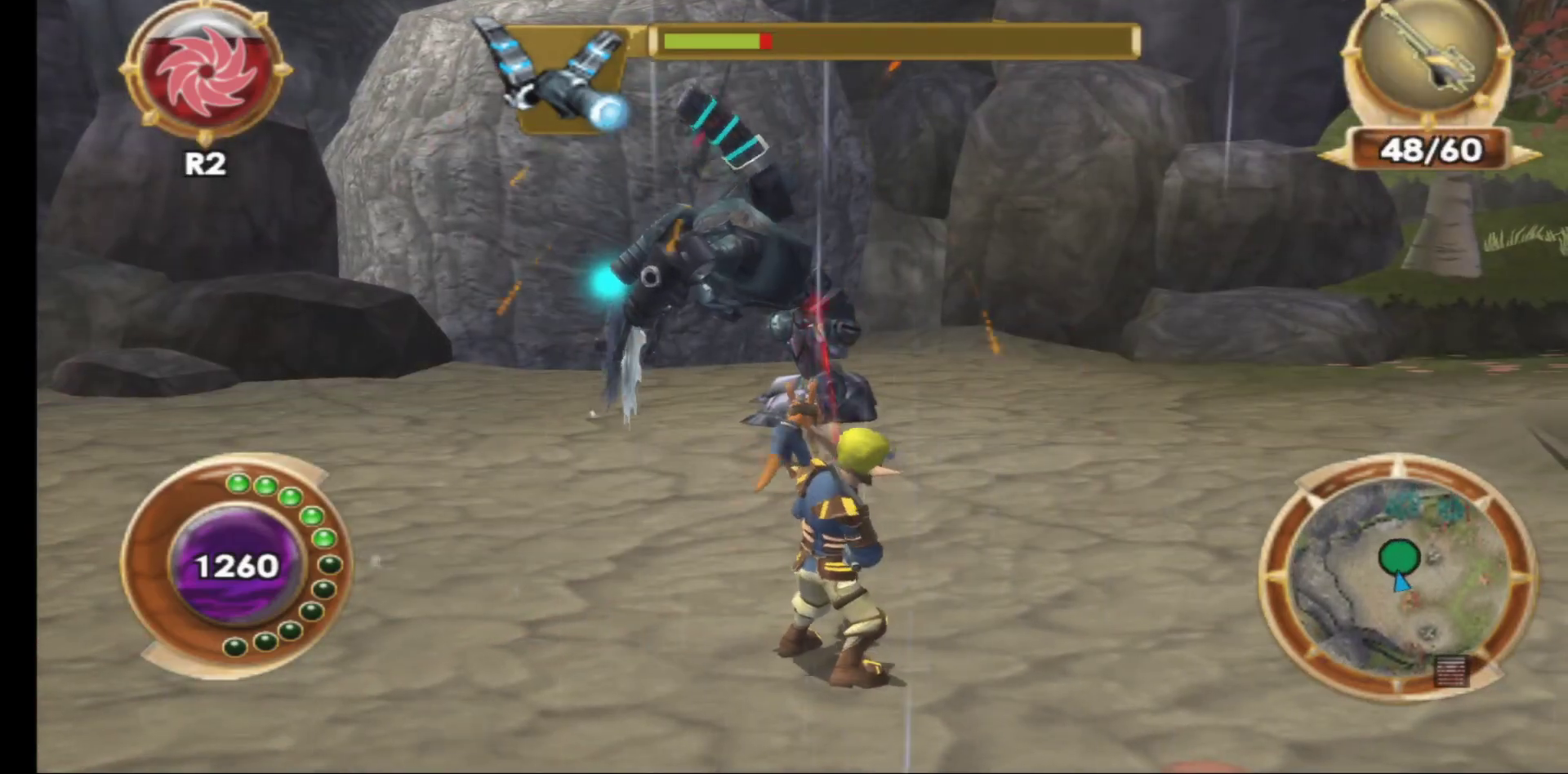
{"buttons": [], "left_stick": "center", "right_stick": "center", "events": [[33, "R1", "down"], [133, "R1", "up"], [217, "R1", "down"], [317, "R1", "up"], [400, "R1", "down"], [500, "R1", "up"]]}
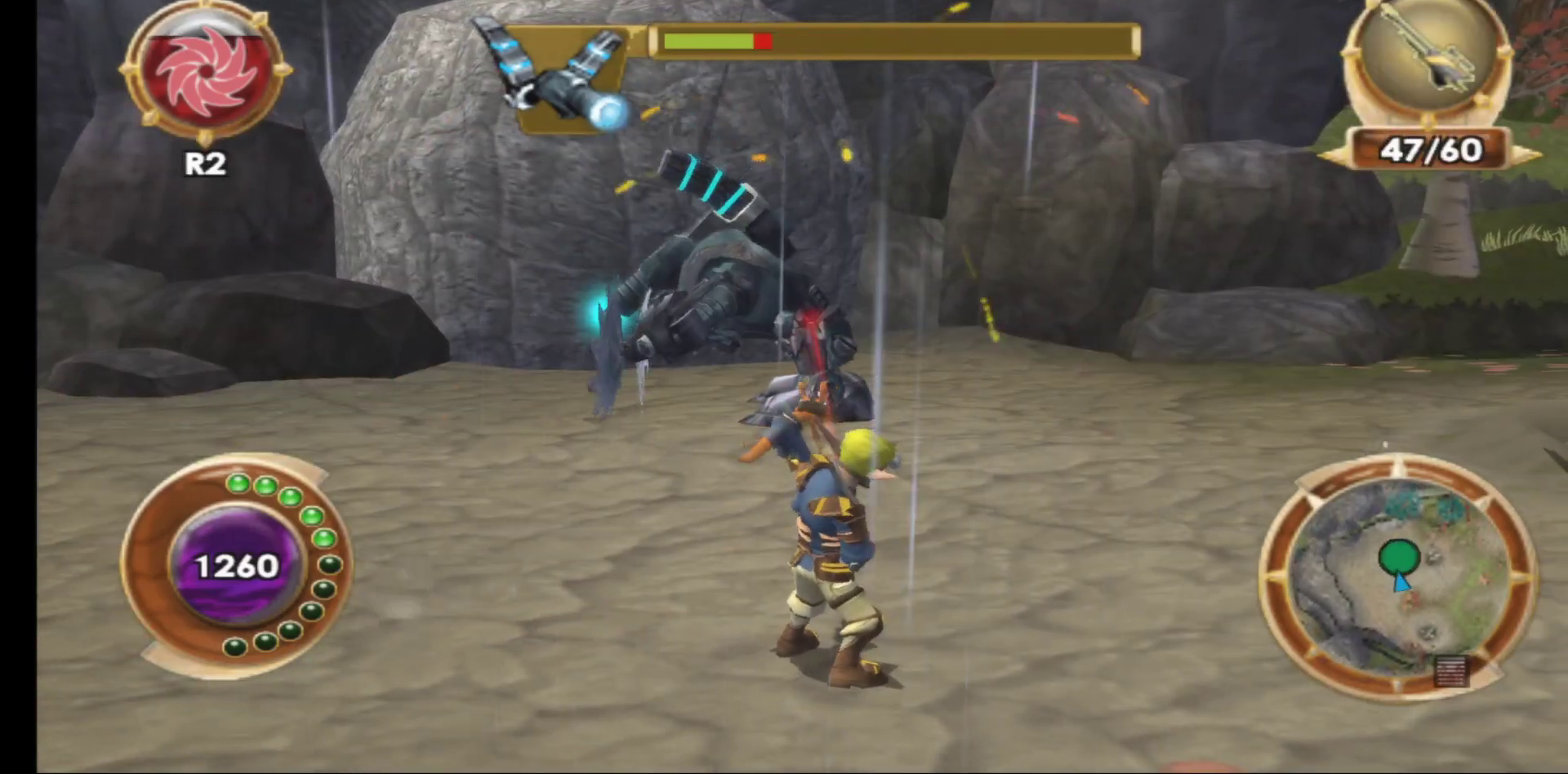
{"buttons": ["R1"], "left_stick": "center", "right_stick": "center", "events": [[100, "R1", "down"], [183, "R1", "up"], [267, "R1", "down"], [367, "R1", "up"], [467, "R1", "down"]]}
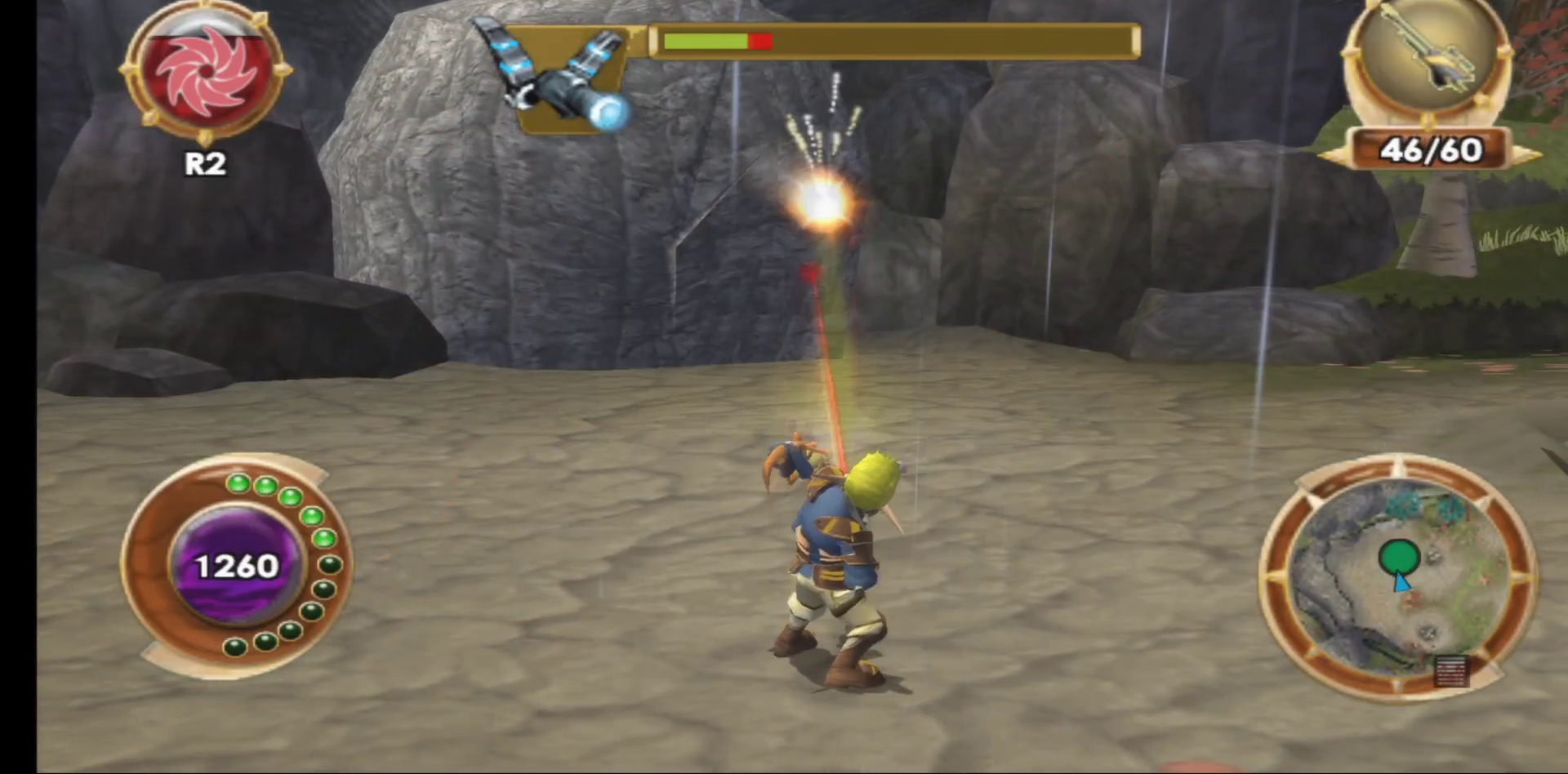
{"buttons": ["A"], "left_stick": "down-right", "right_stick": "center", "events": [[33, "R1", "up"], [217, "left_stick", "down"], [400, "left_stick", "down-right"], [500, "A", "down"]]}
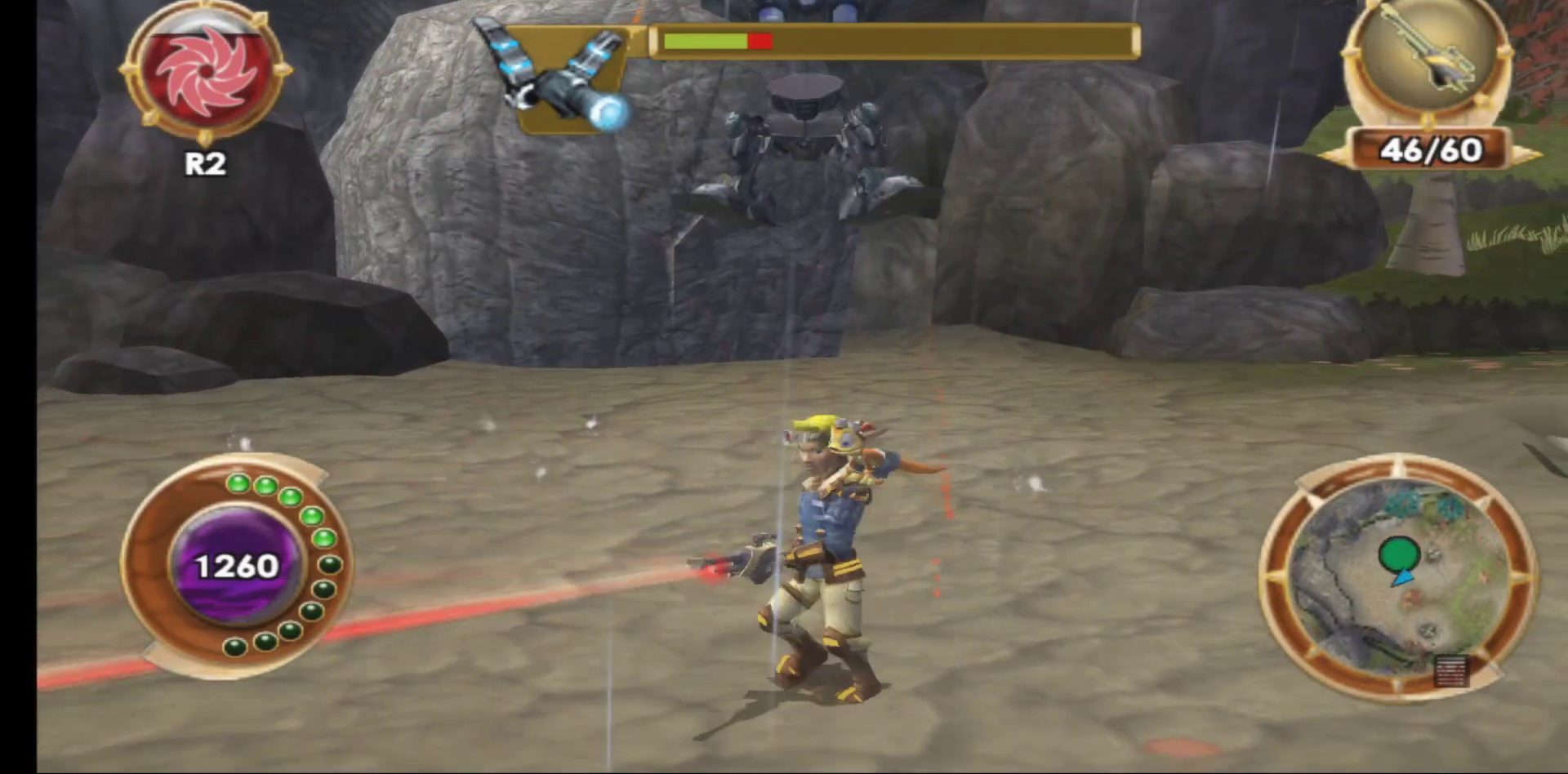
{"buttons": [], "left_stick": "down-right", "right_stick": "center", "events": [[117, "A", "up"]]}
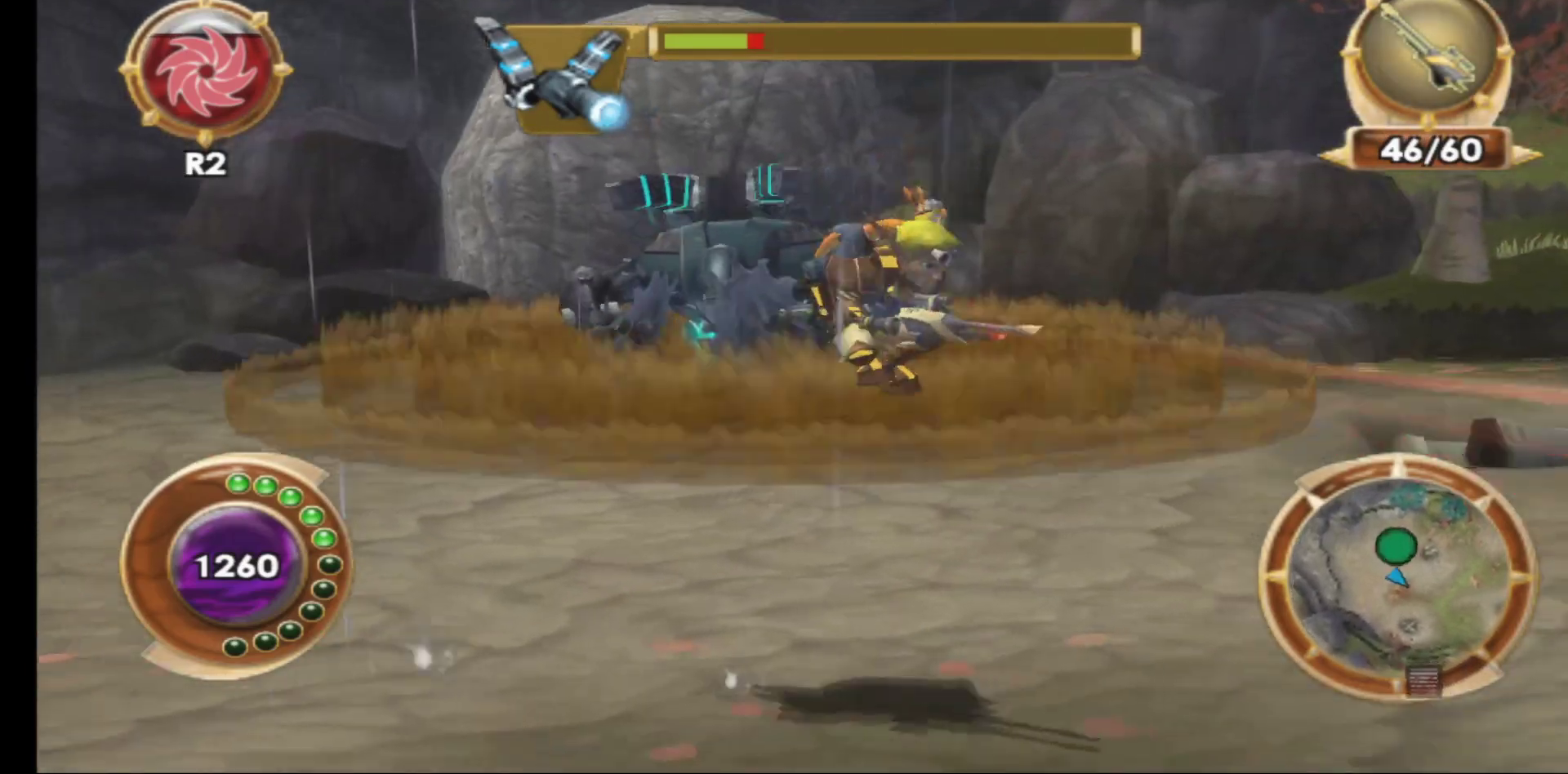
{"buttons": ["A"], "left_stick": "up-right", "right_stick": "center", "events": [[283, "A", "down"], [417, "A", "up"], [450, "left_stick", "up-right"], [483, "A", "down"]]}
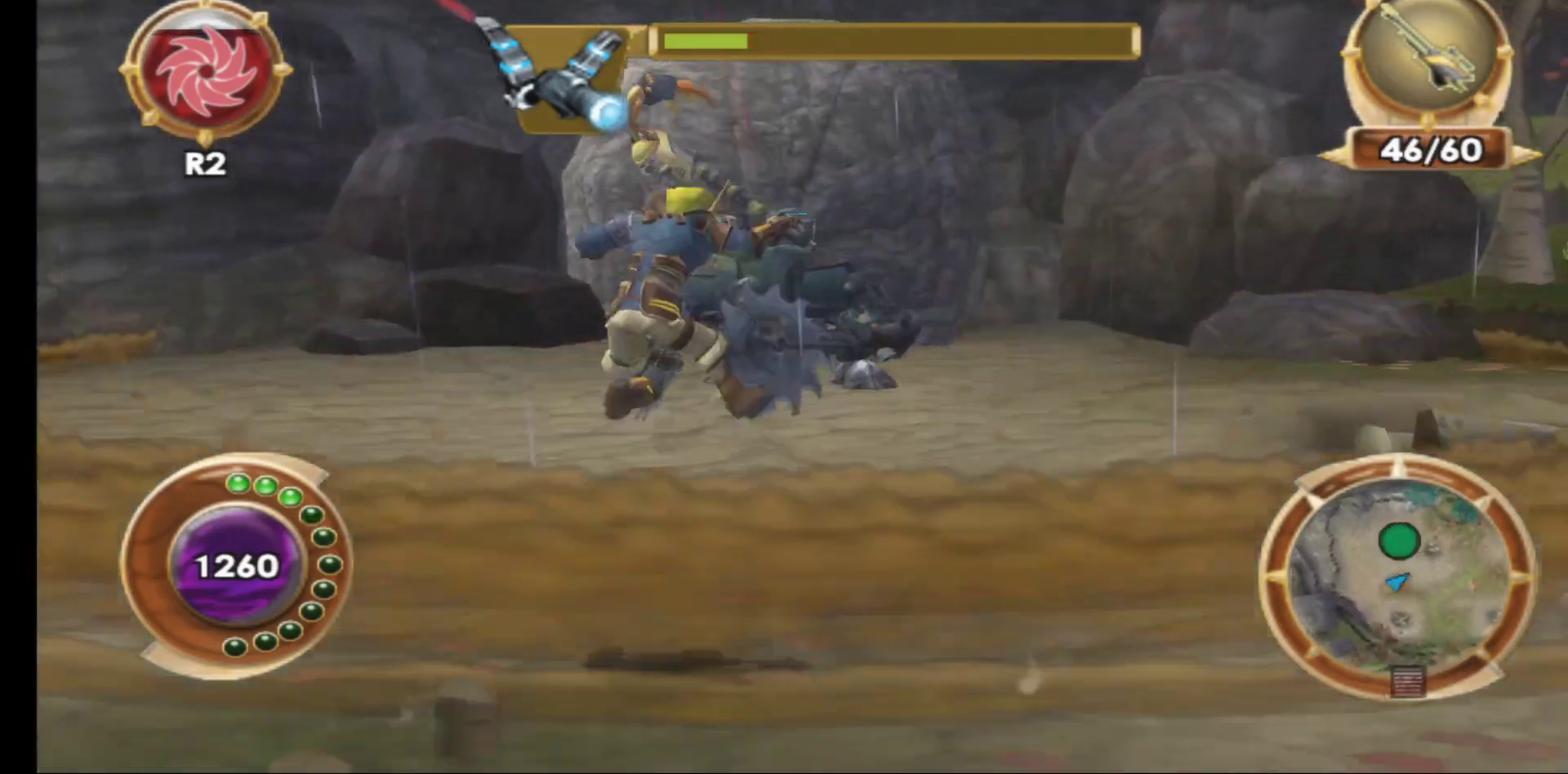
{"buttons": [], "left_stick": "up", "right_stick": "center", "events": [[100, "left_stick", "up"], [117, "A", "up"], [233, "A", "down"], [317, "A", "up"]]}
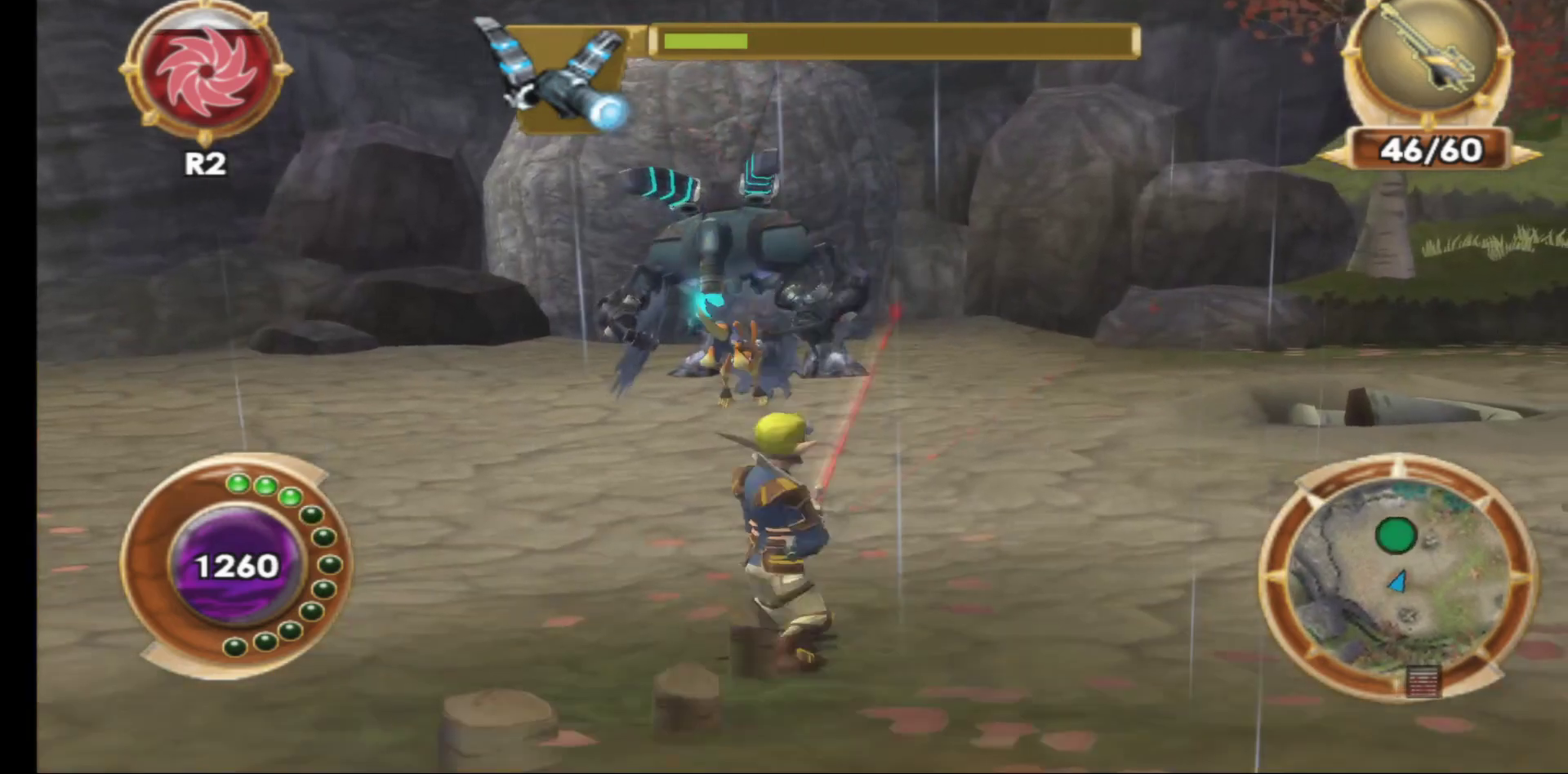
{"buttons": ["R1"], "left_stick": "center", "right_stick": "center", "events": [[267, "R1", "down"], [367, "R1", "up"], [367, "left_stick", "center"], [450, "R1", "down"]]}
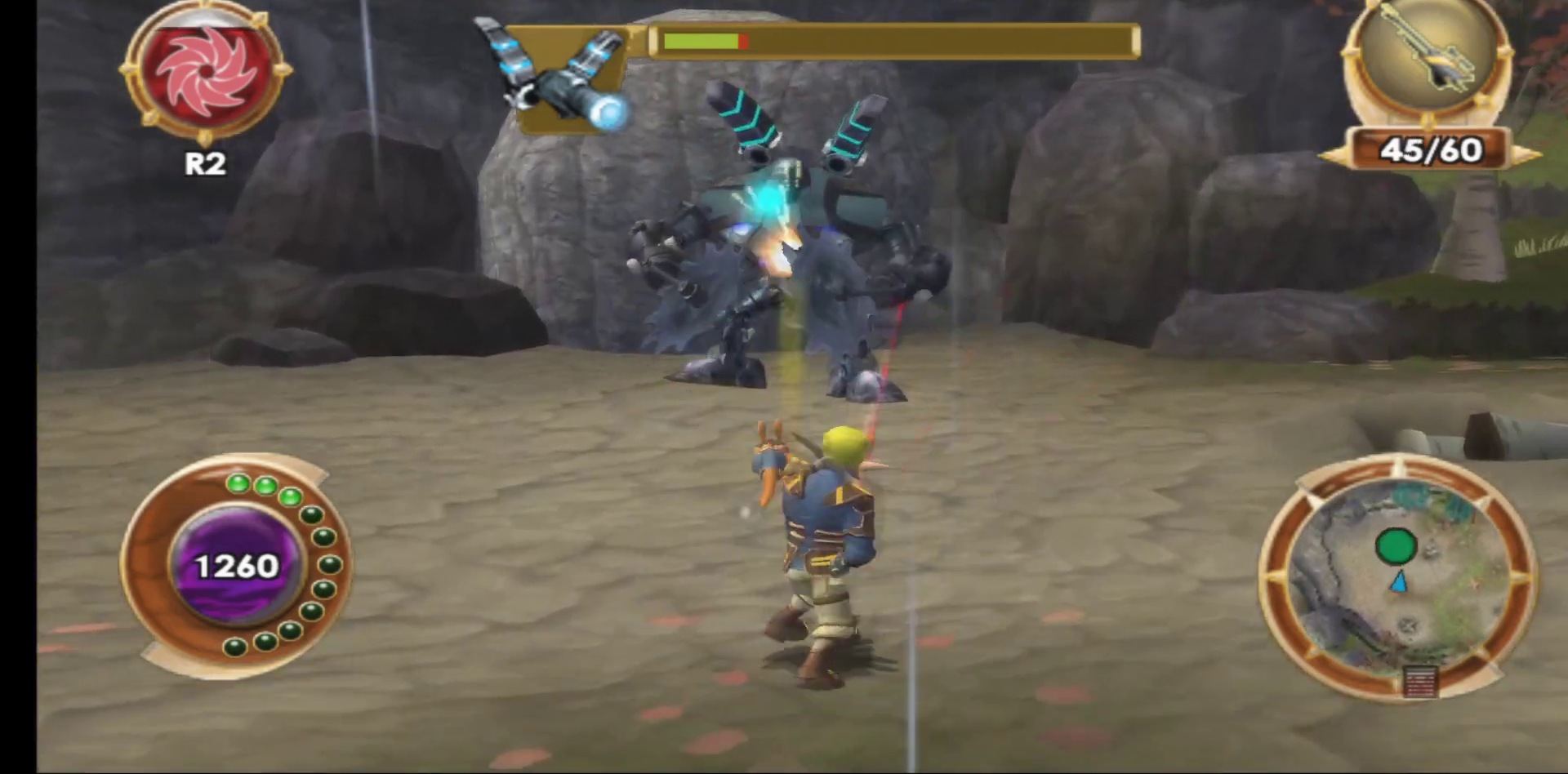
{"buttons": [], "left_stick": "center", "right_stick": "center", "events": [[50, "R1", "up"], [133, "R1", "down"], [250, "R1", "up"], [350, "R1", "down"], [450, "R1", "up"]]}
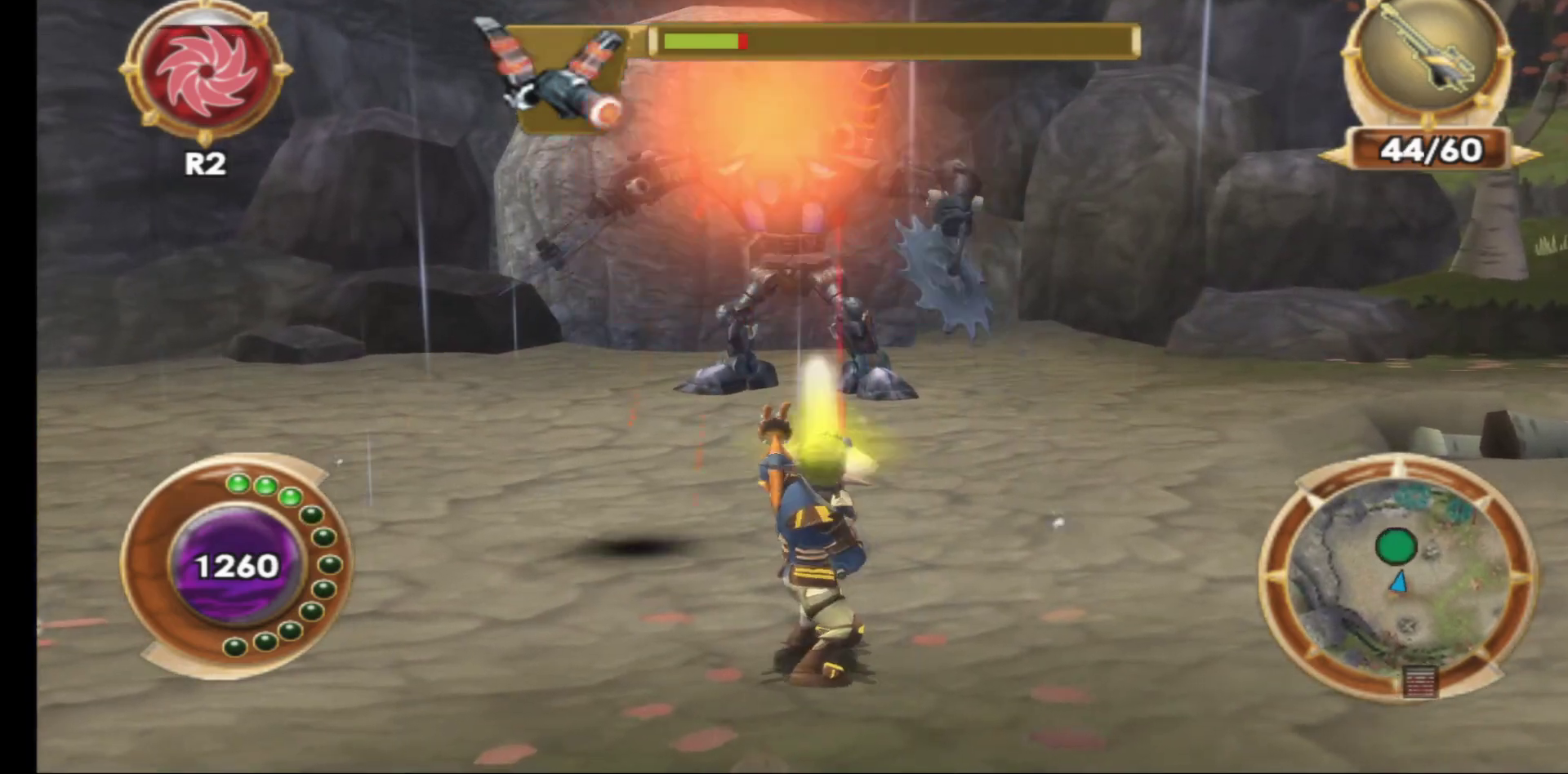
{"buttons": ["R1"], "left_stick": "center", "right_stick": "center", "events": [[33, "R1", "down"], [117, "R1", "up"], [217, "R1", "down"], [317, "R1", "up"], [400, "R1", "down"]]}
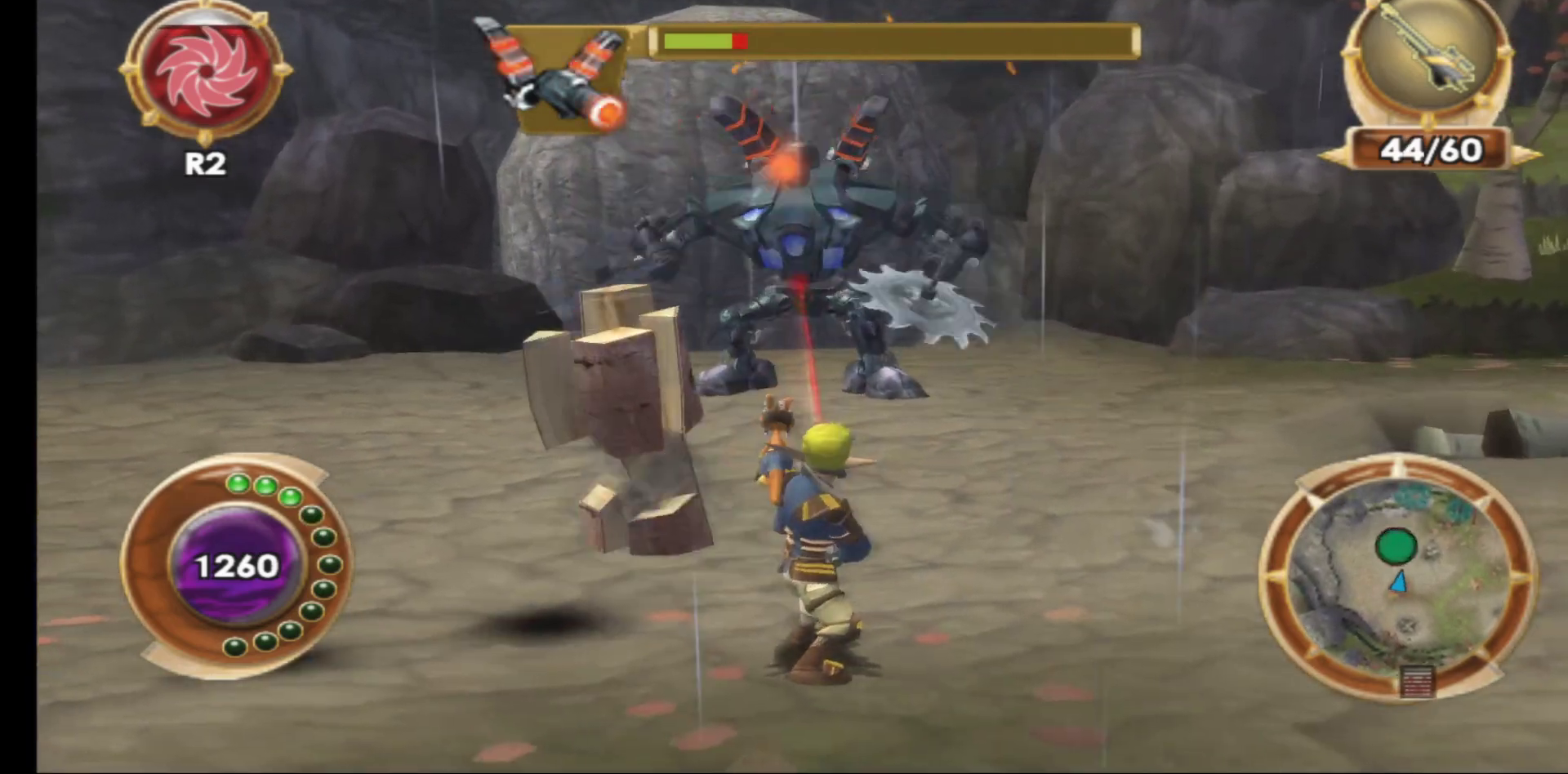
{"buttons": [], "left_stick": "down-right", "right_stick": "center", "events": [[17, "R1", "up"], [167, "left_stick", "down-right"]]}
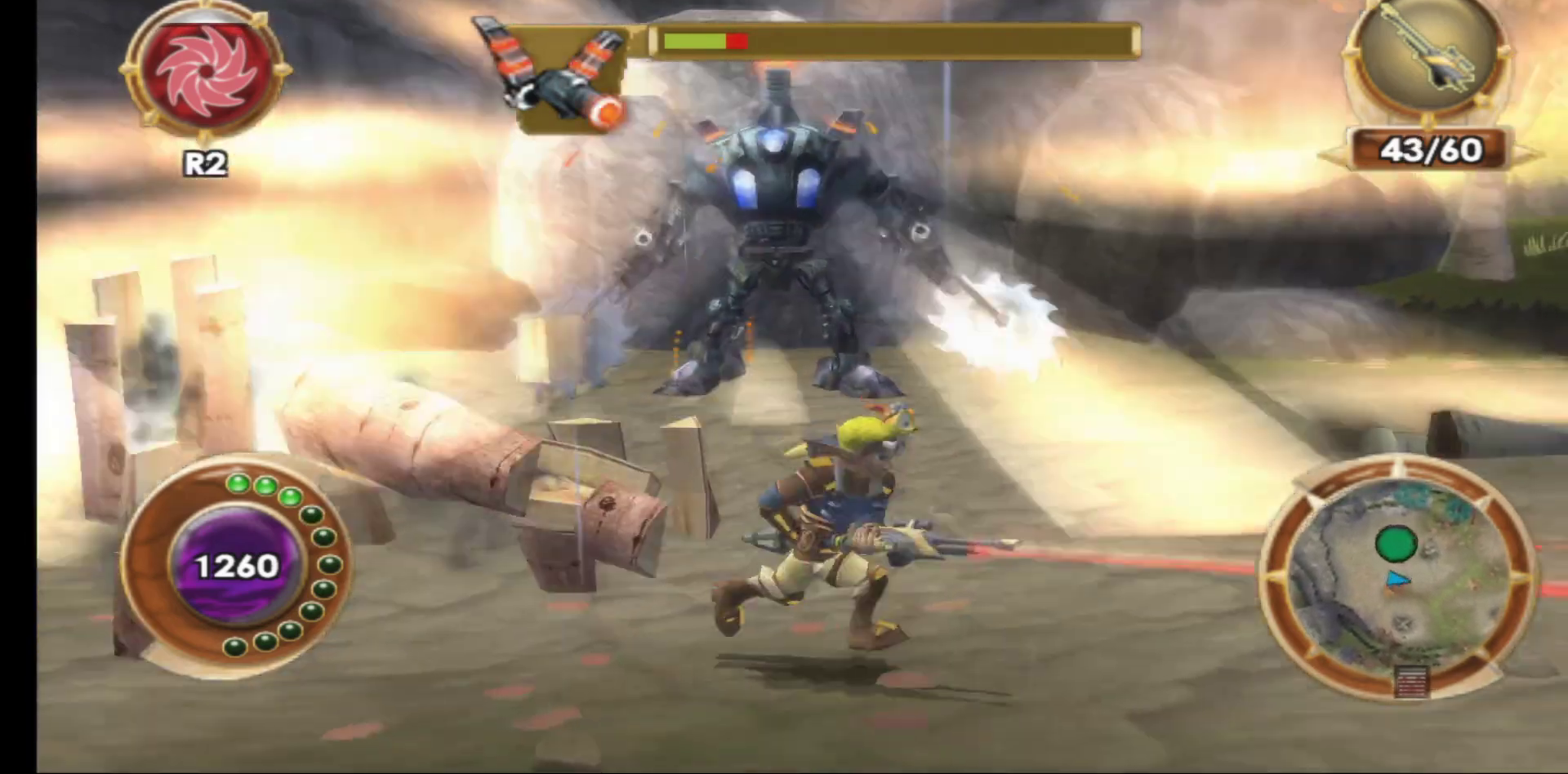
{"buttons": [], "left_stick": "down-right", "right_stick": "center", "events": []}
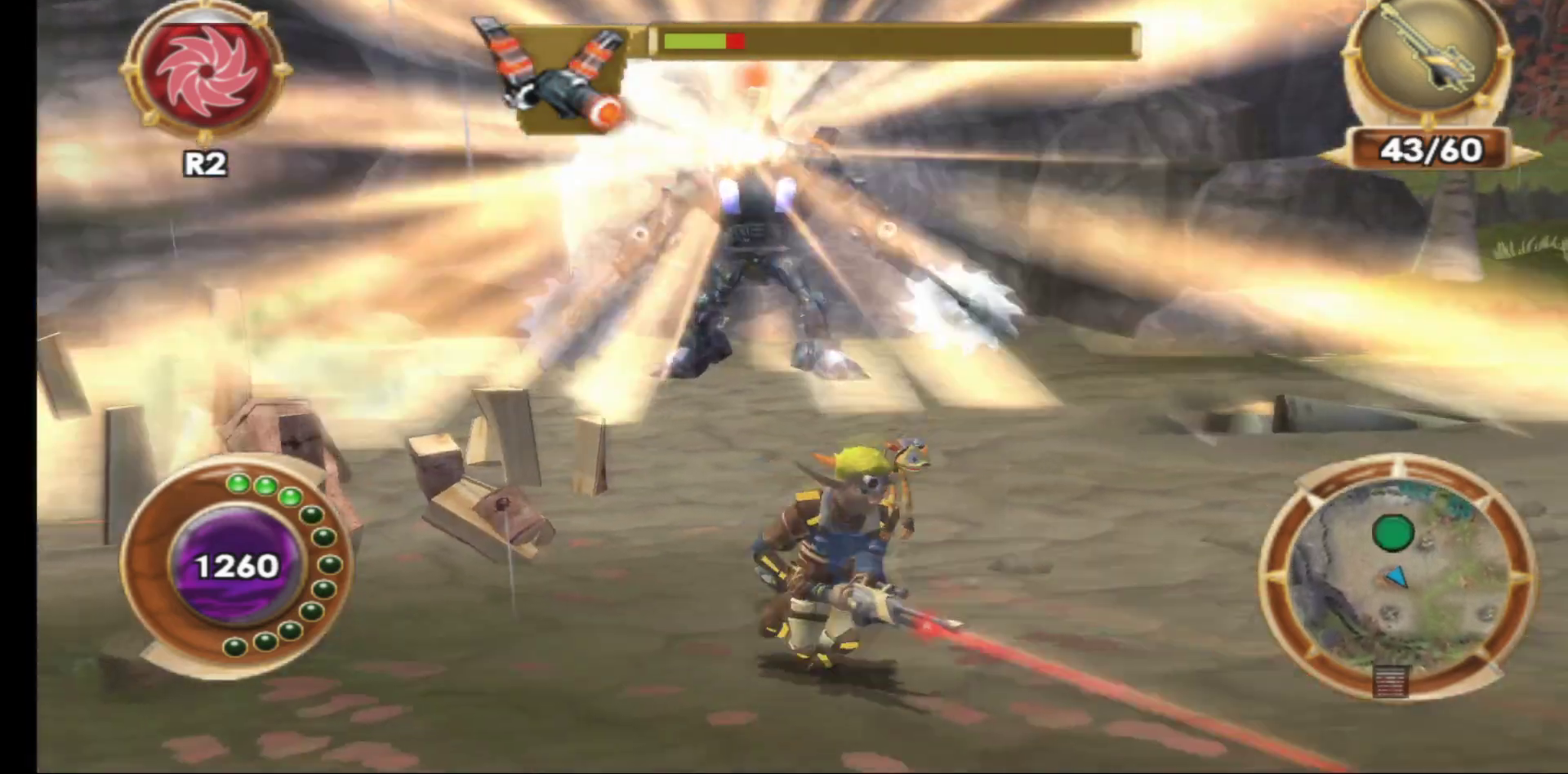
{"buttons": [], "left_stick": "down-right", "right_stick": "center", "events": []}
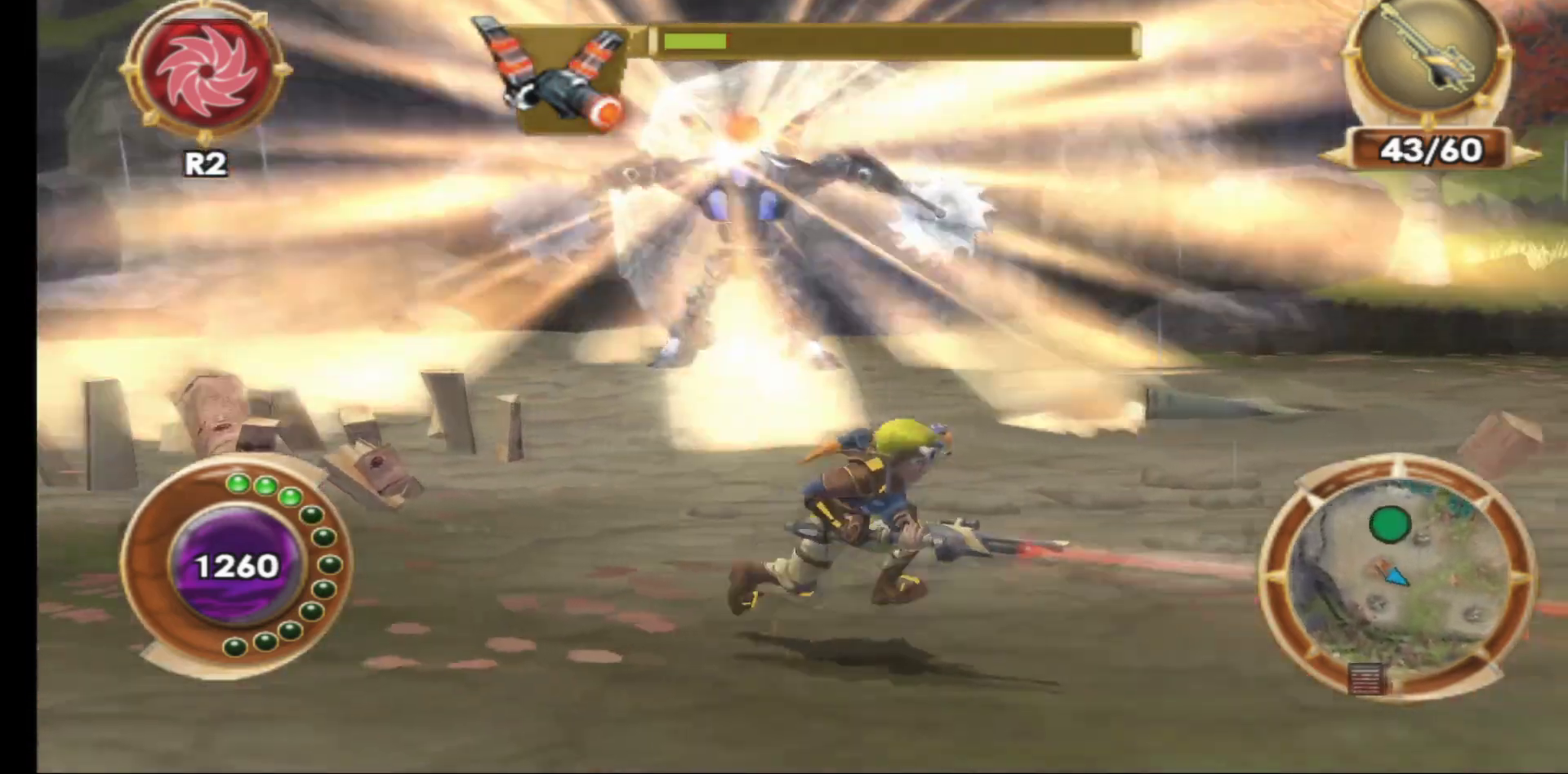
{"buttons": [], "left_stick": "right", "right_stick": "center", "events": [[17, "left_stick", "right"]]}
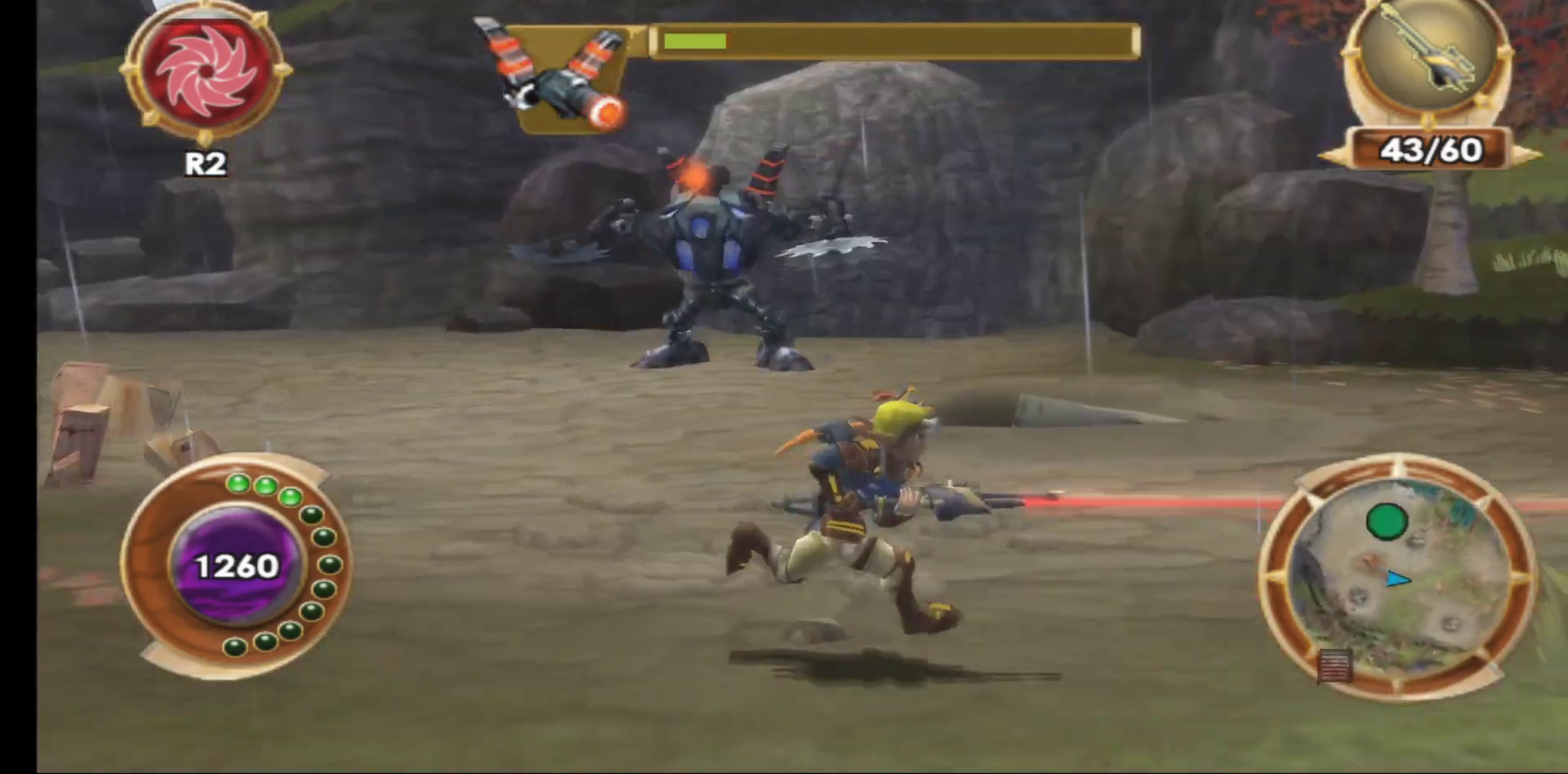
{"buttons": [], "left_stick": "right", "right_stick": "center", "events": []}
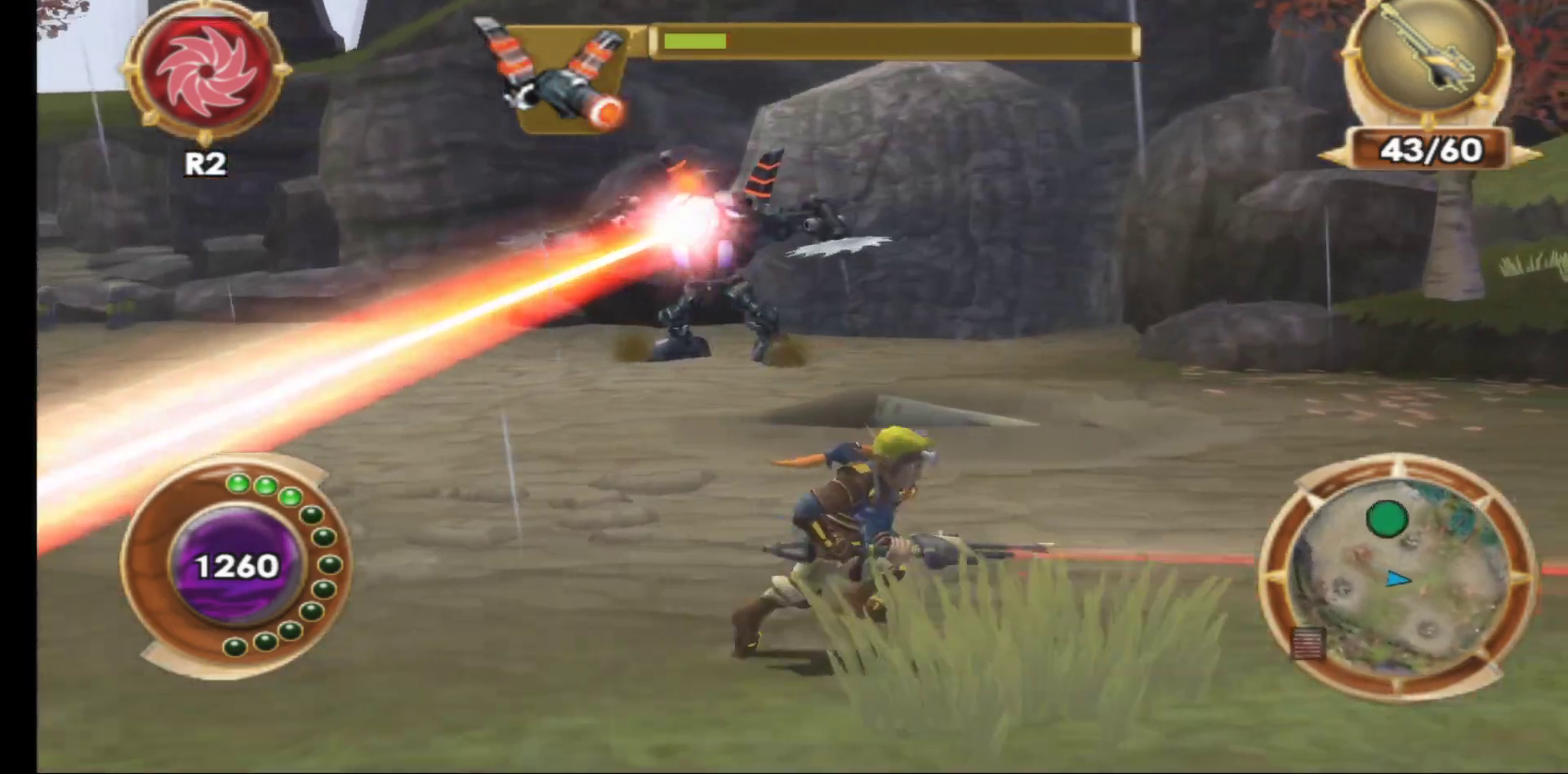
{"buttons": [], "left_stick": "right", "right_stick": "center", "events": []}
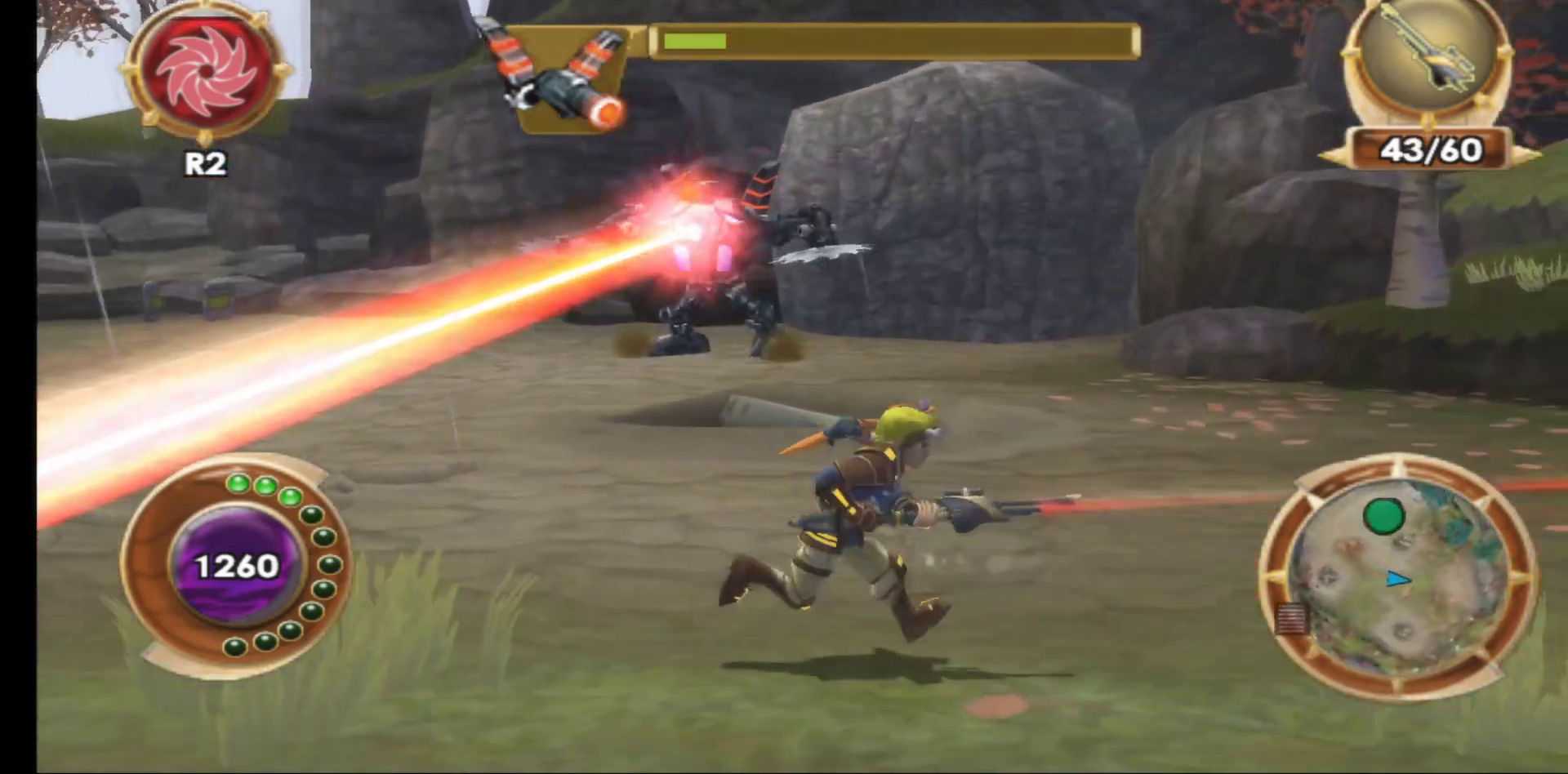
{"buttons": [], "left_stick": "right", "right_stick": "center", "events": []}
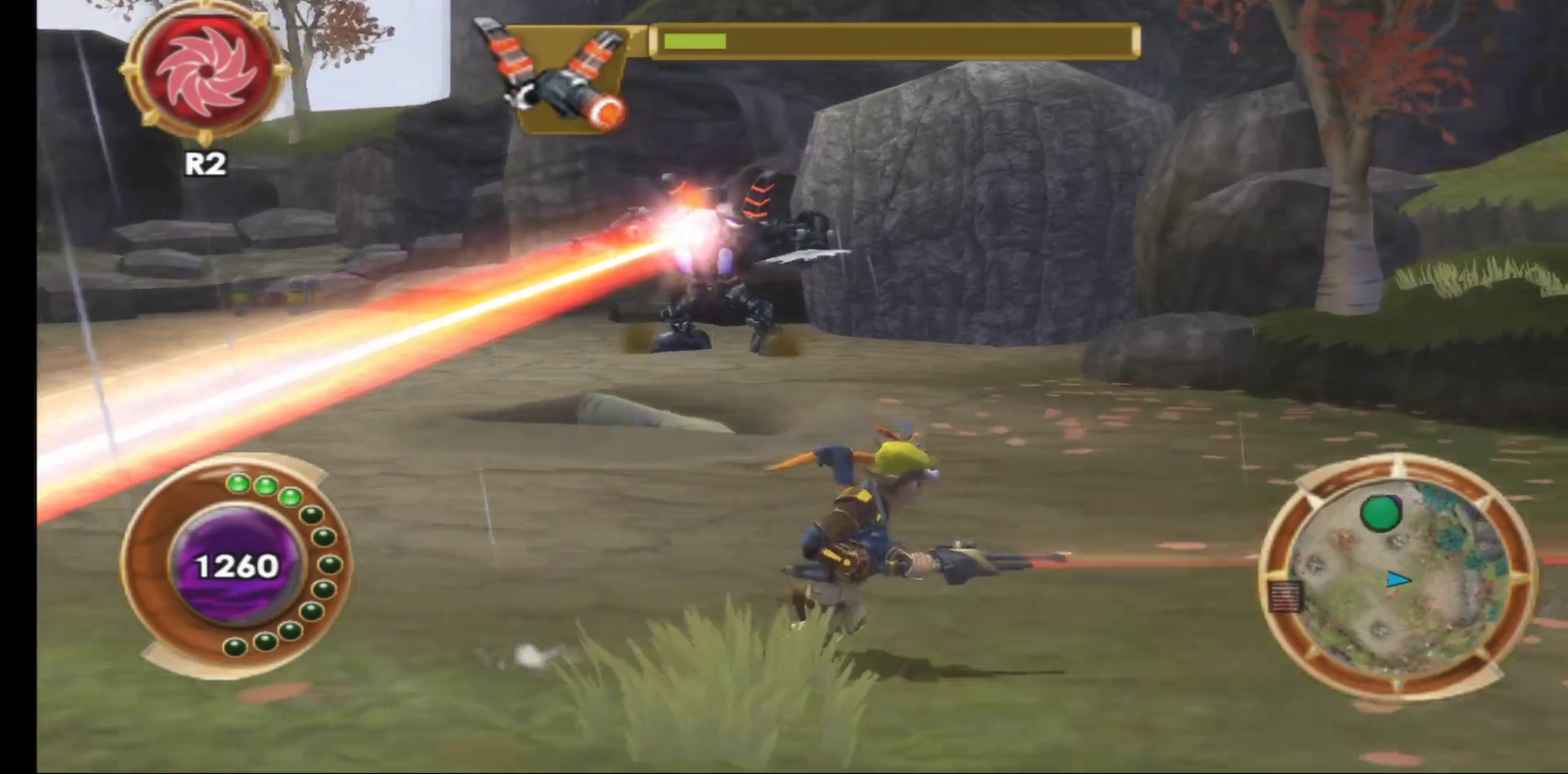
{"buttons": [], "left_stick": "left", "right_stick": "center", "events": [[350, "left_stick", "left"]]}
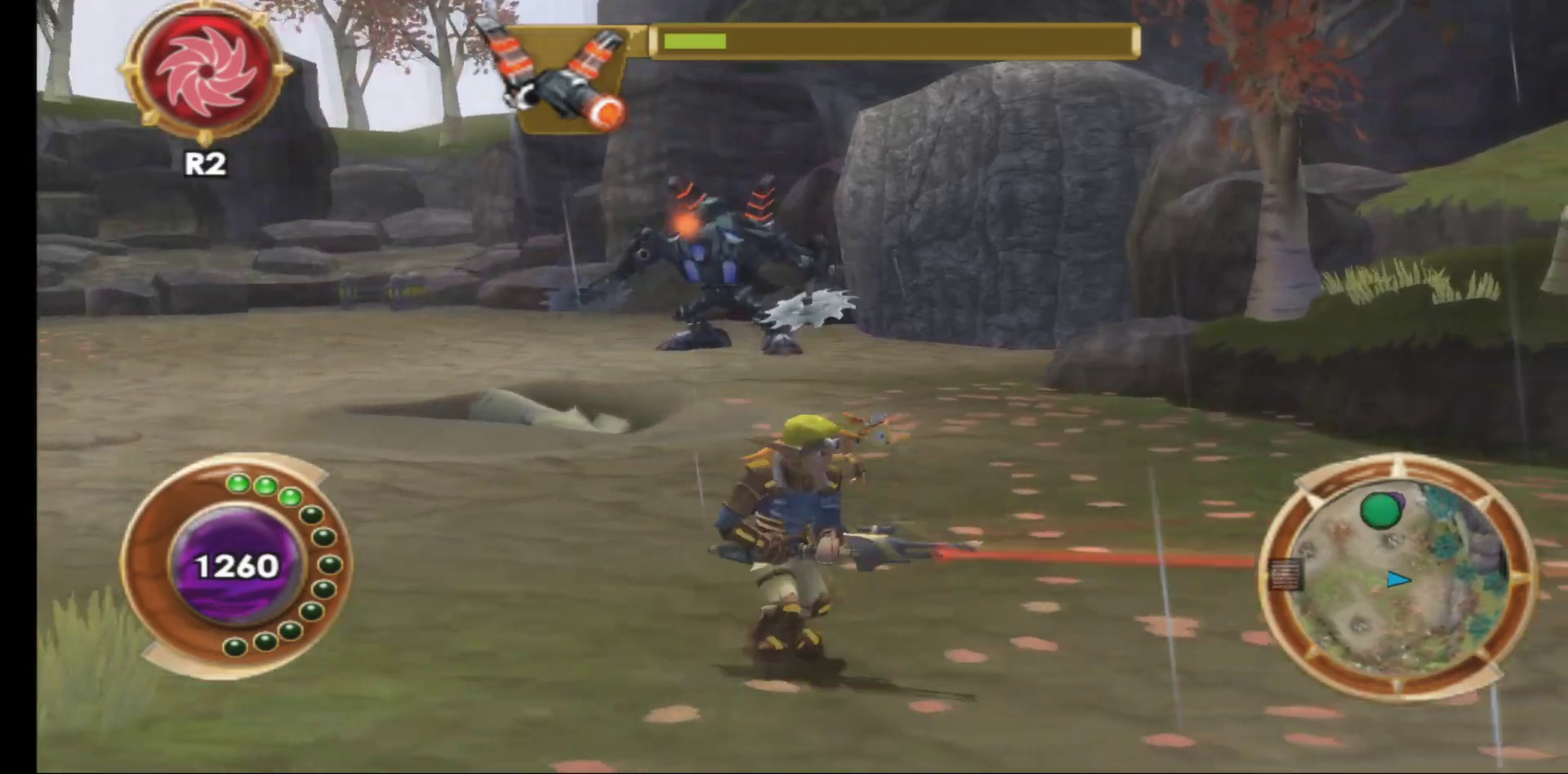
{"buttons": ["R1"], "left_stick": "center", "right_stick": "center", "events": [[83, "left_stick", "up-left"], [217, "left_stick", "up"], [467, "R1", "down"], [483, "left_stick", "center"]]}
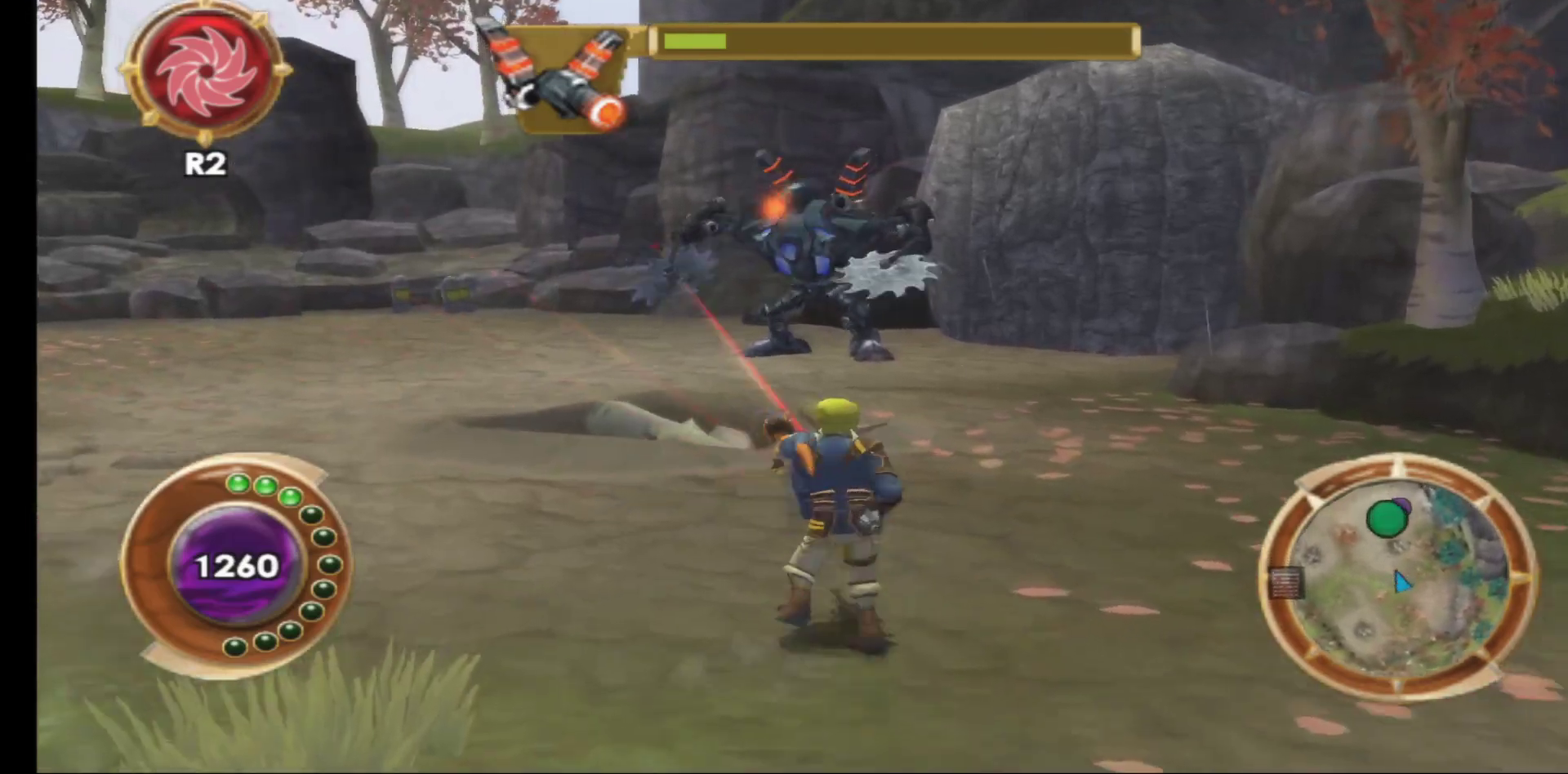
{"buttons": [], "left_stick": "center", "right_stick": "center", "events": [[83, "R1", "up"], [183, "R1", "down"], [283, "R1", "up"], [367, "R1", "down"], [467, "R1", "up"]]}
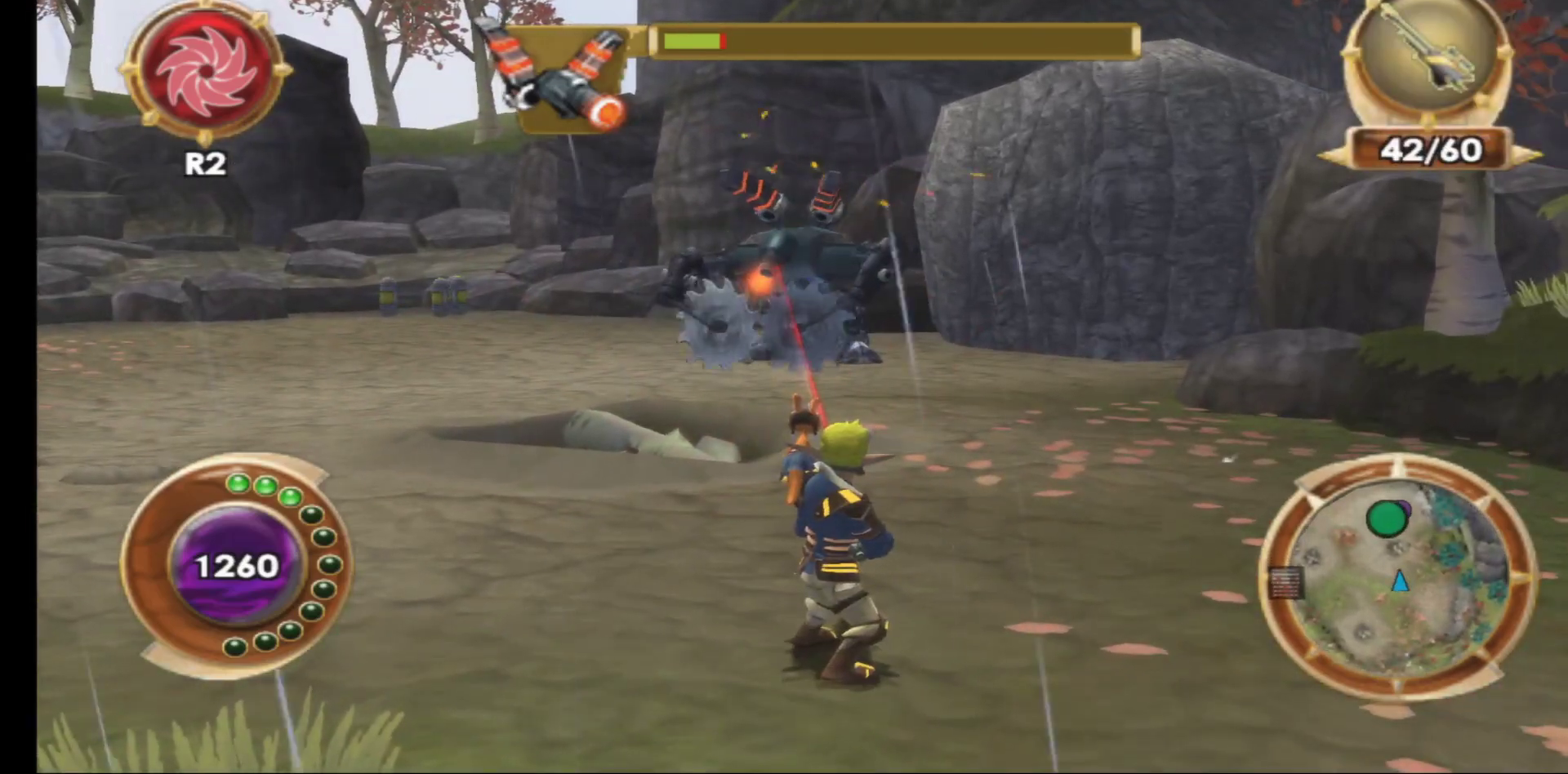
{"buttons": [], "left_stick": "center", "right_stick": "center", "events": [[50, "R1", "down"], [150, "R1", "up"], [233, "R1", "down"], [317, "R1", "up"], [400, "R1", "down"], [500, "R1", "up"]]}
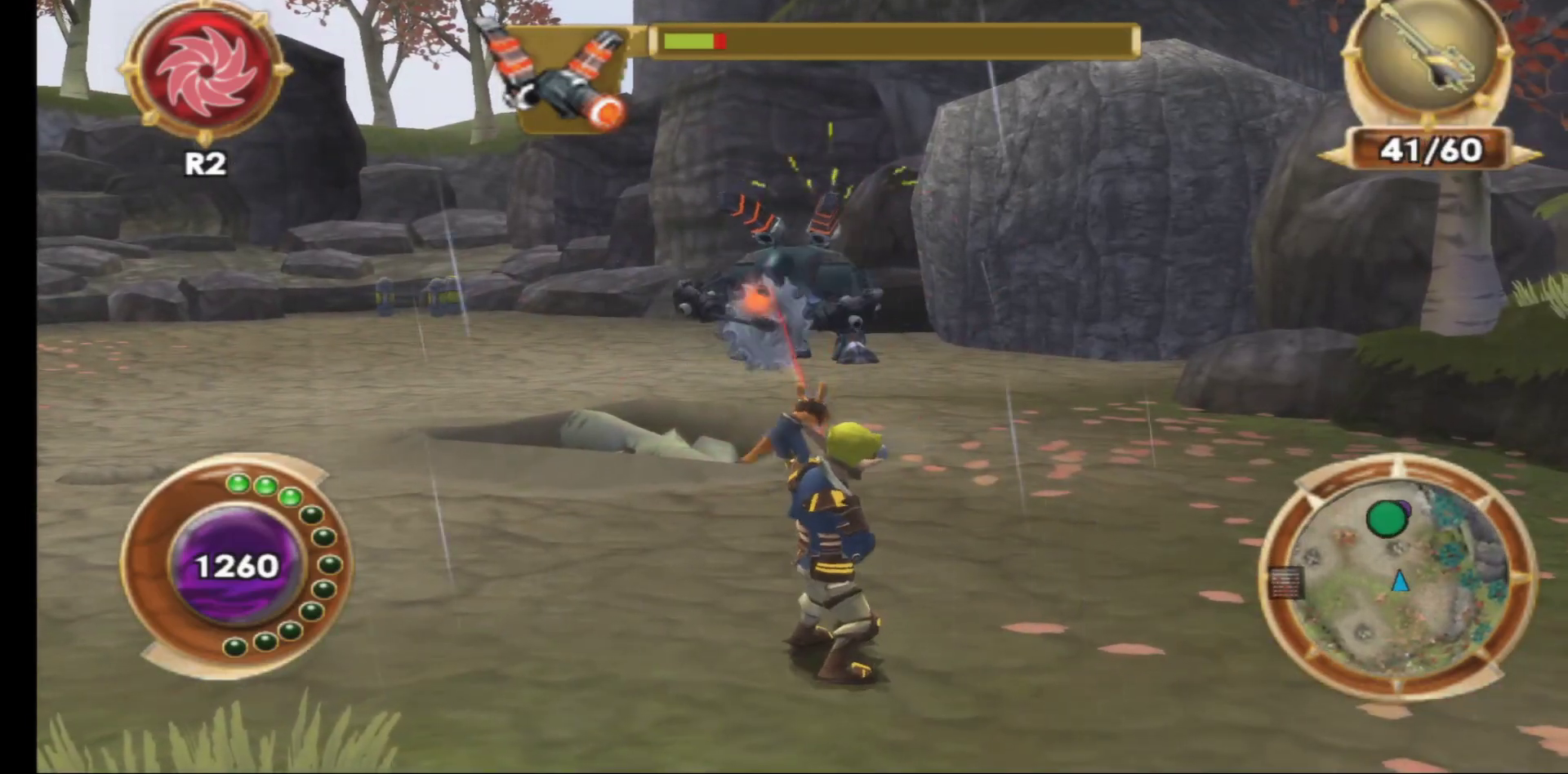
{"buttons": [], "left_stick": "center", "right_stick": "center", "events": [[100, "R1", "down"], [200, "R1", "up"], [300, "R1", "down"], [383, "R1", "up"]]}
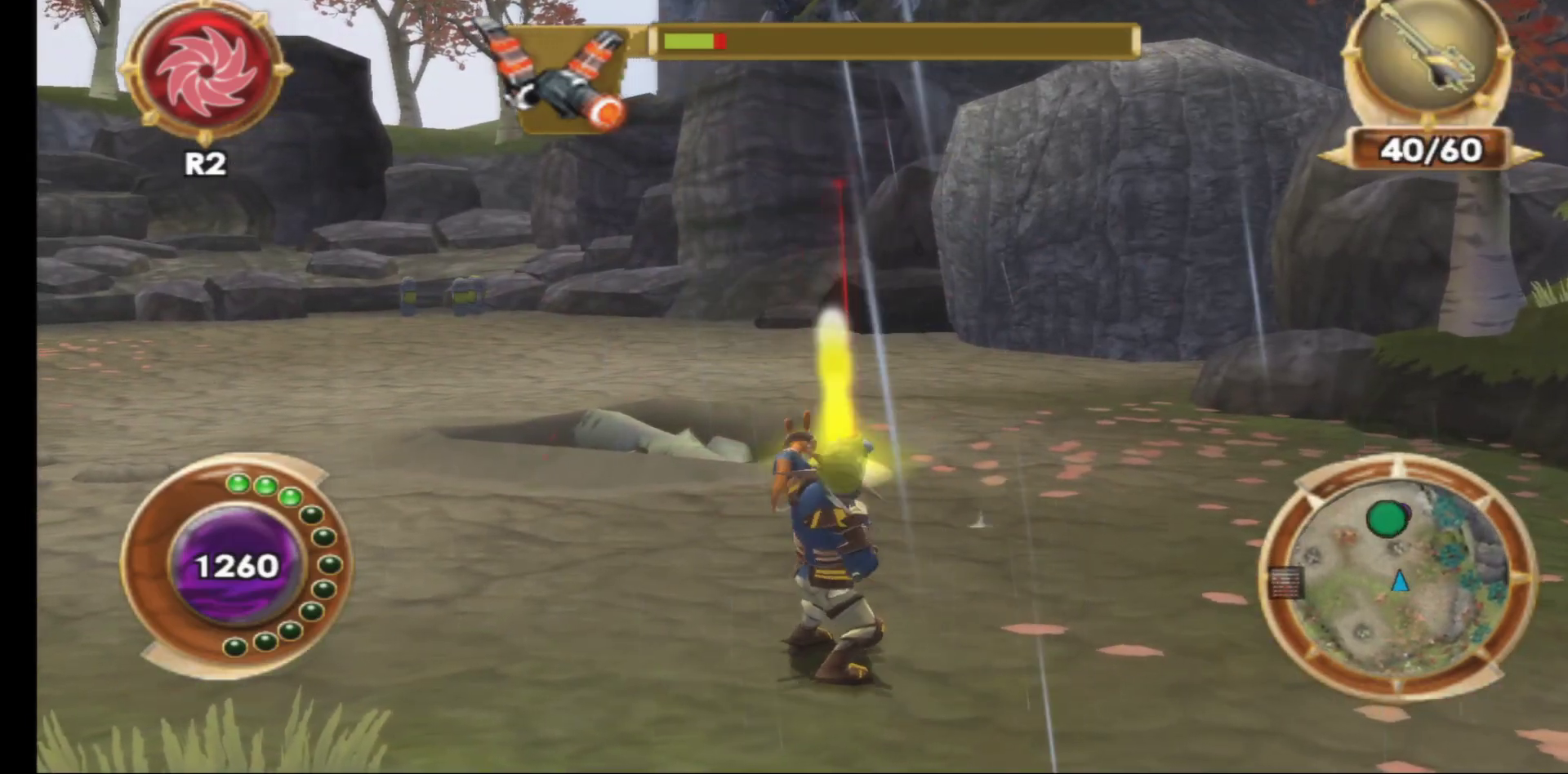
{"buttons": [], "left_stick": "down-left", "right_stick": "center", "events": [[250, "left_stick", "down-left"]]}
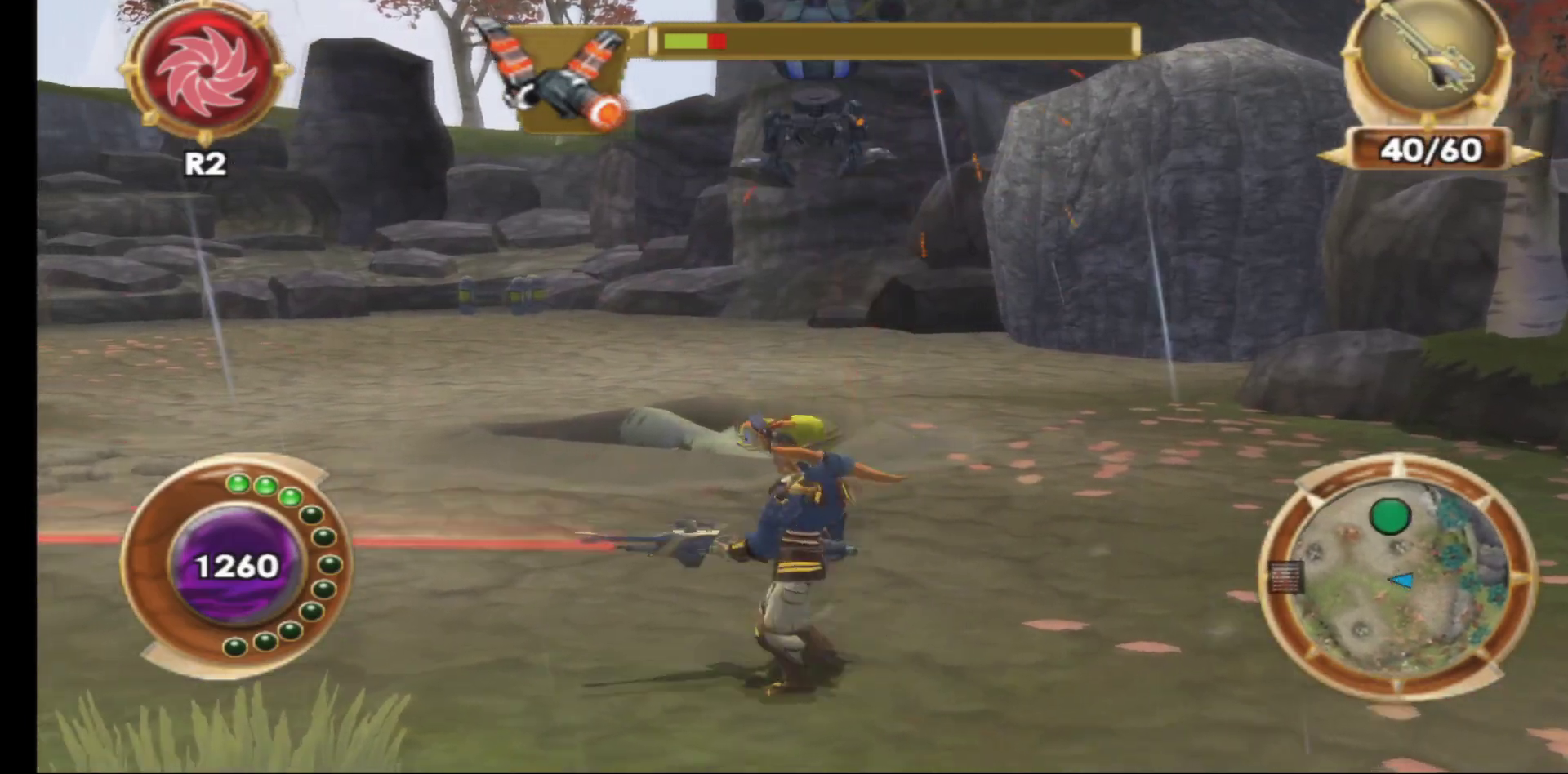
{"buttons": [], "left_stick": "left", "right_stick": "center", "events": [[433, "left_stick", "left"]]}